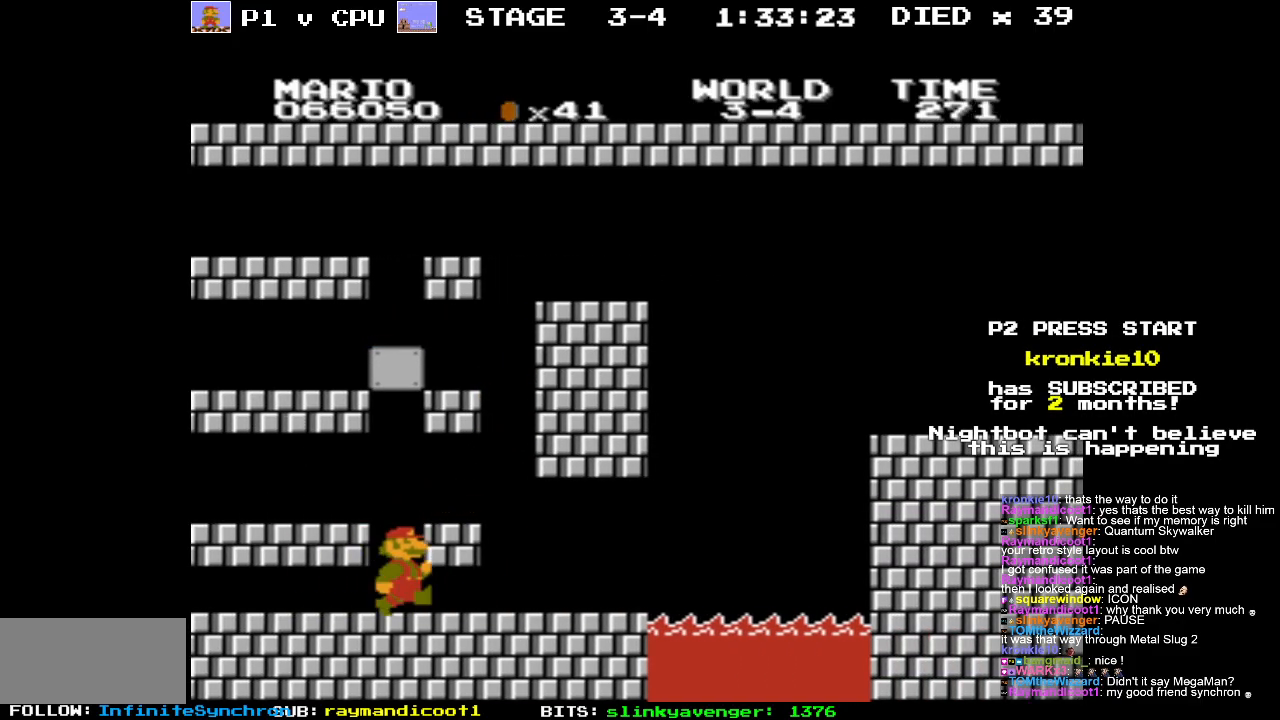
Gameplay with a controller (Nintendo layout); each line is a JSON object with the inputs held at the frame after it. "events" lists button and stick changes between this image and that frame as [ms after this image, input, new state], when the widget could be followed in between. Not read: L3 R3.
{"buttons": ["B", "DPAD_RIGHT"], "events": [[217, "A", "down"], [317, "A", "up"]]}
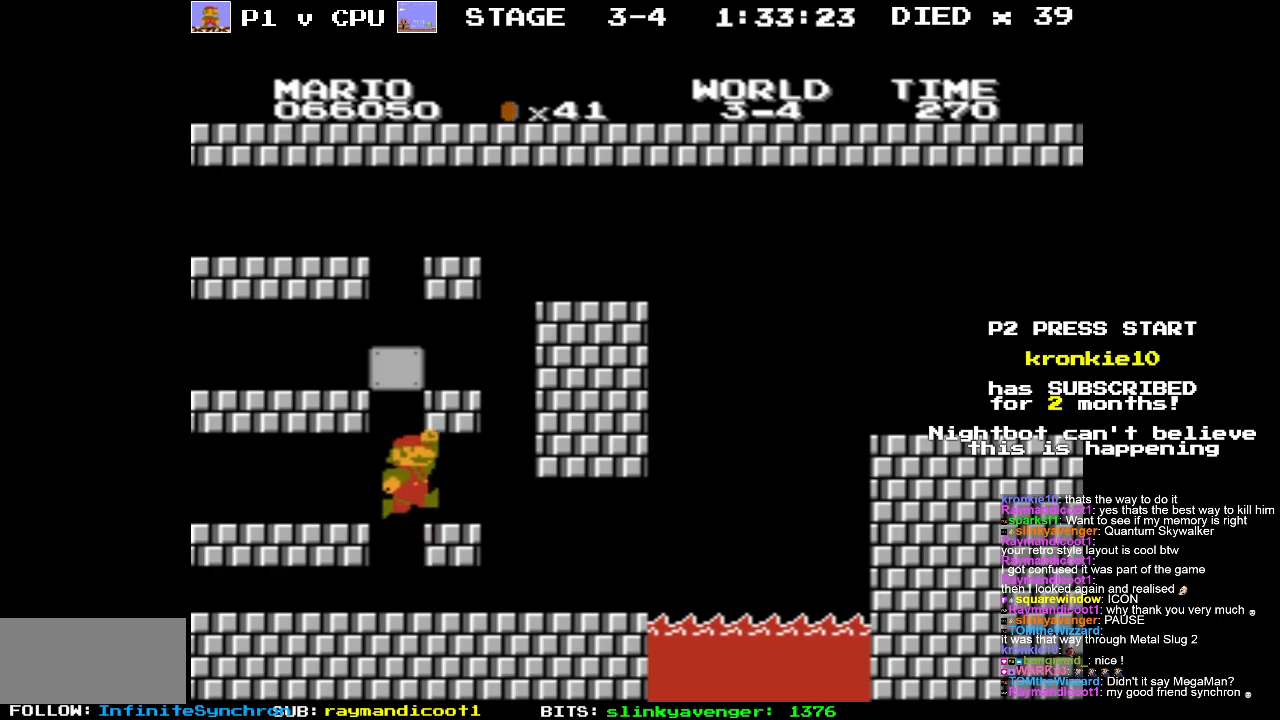
{"buttons": ["B"], "events": [[300, "DPAD_RIGHT", "up"]]}
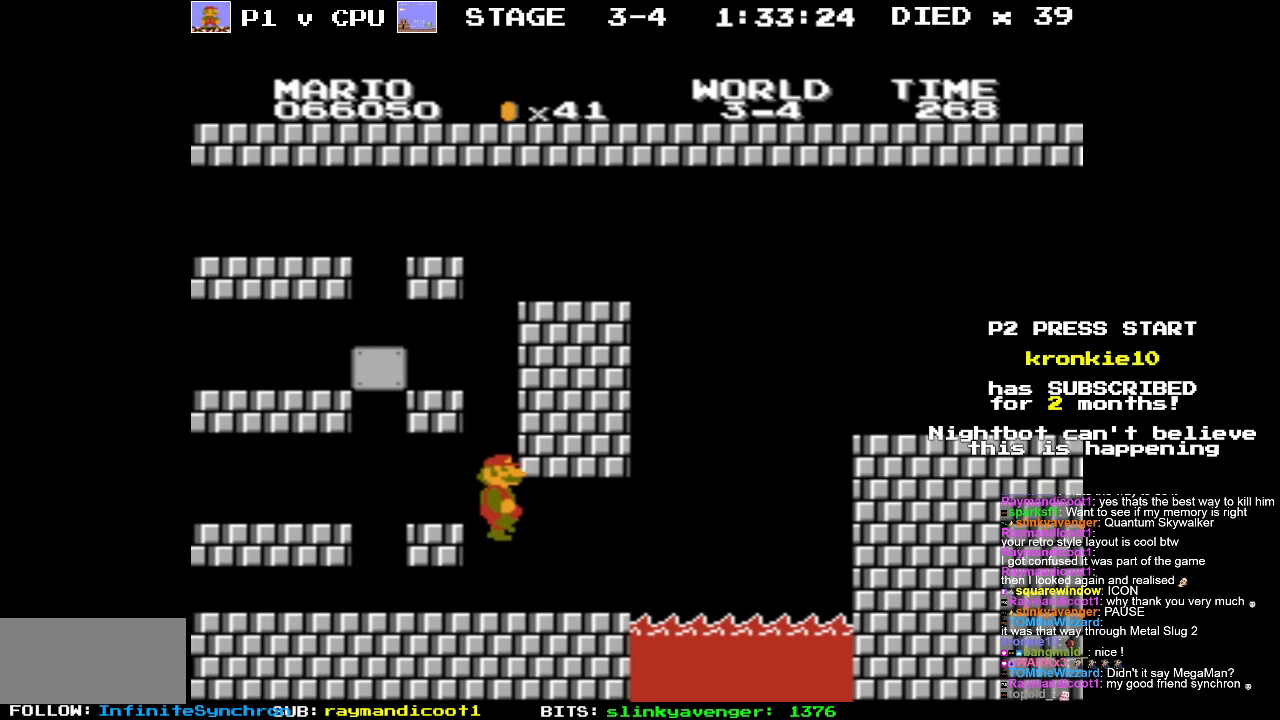
{"buttons": ["B"], "events": [[33, "DPAD_LEFT", "down"], [467, "DPAD_LEFT", "up"]]}
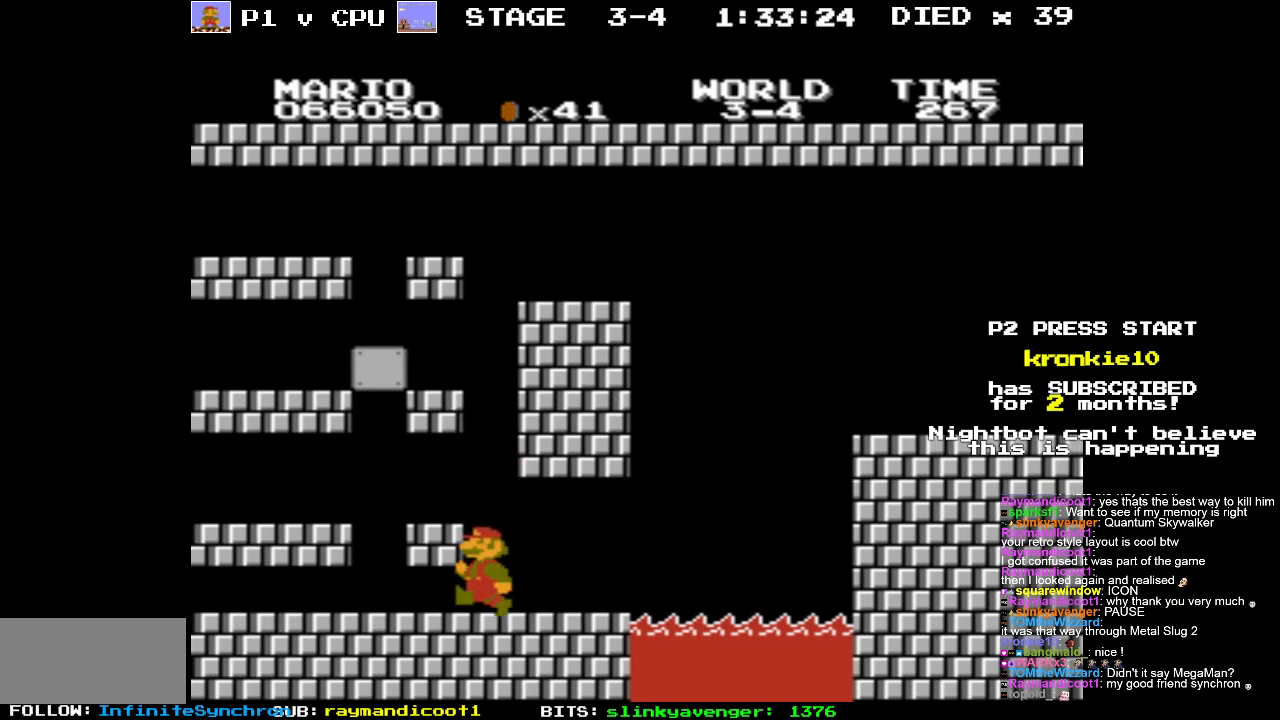
{"buttons": ["B", "DPAD_RIGHT"], "events": [[83, "DPAD_RIGHT", "down"]]}
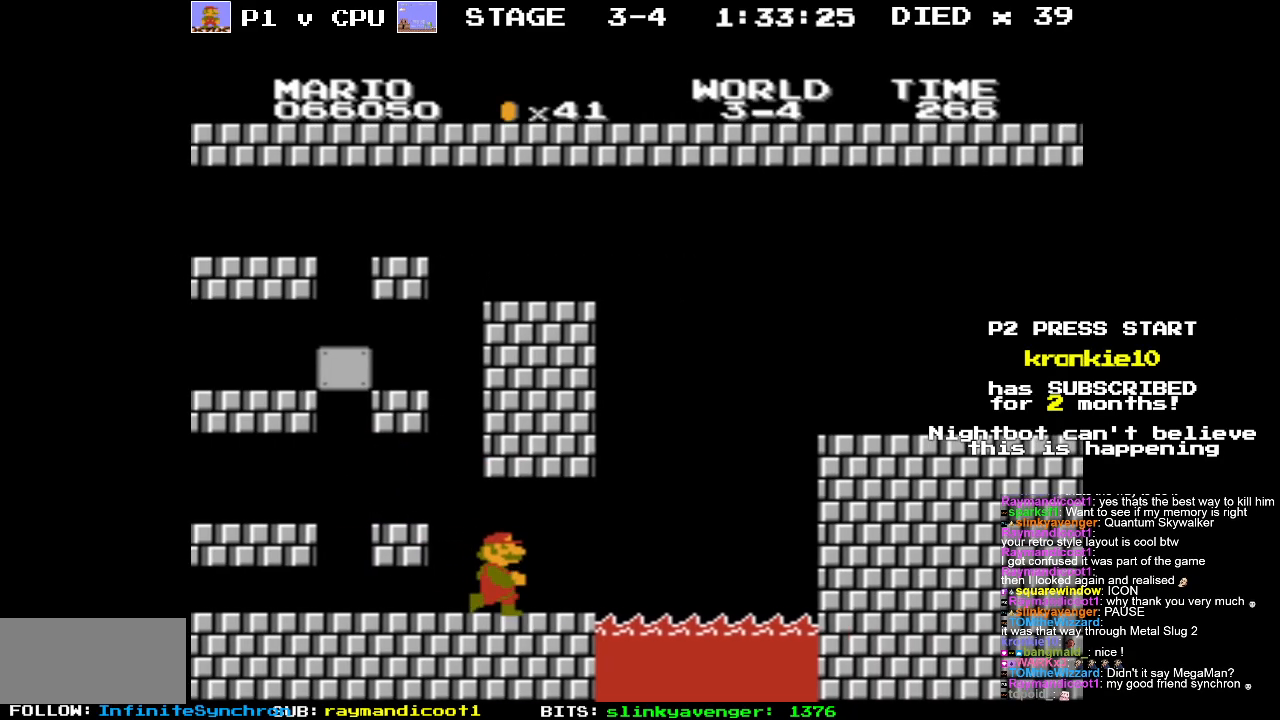
{"buttons": ["A", "B", "DPAD_RIGHT"], "events": [[200, "A", "down"]]}
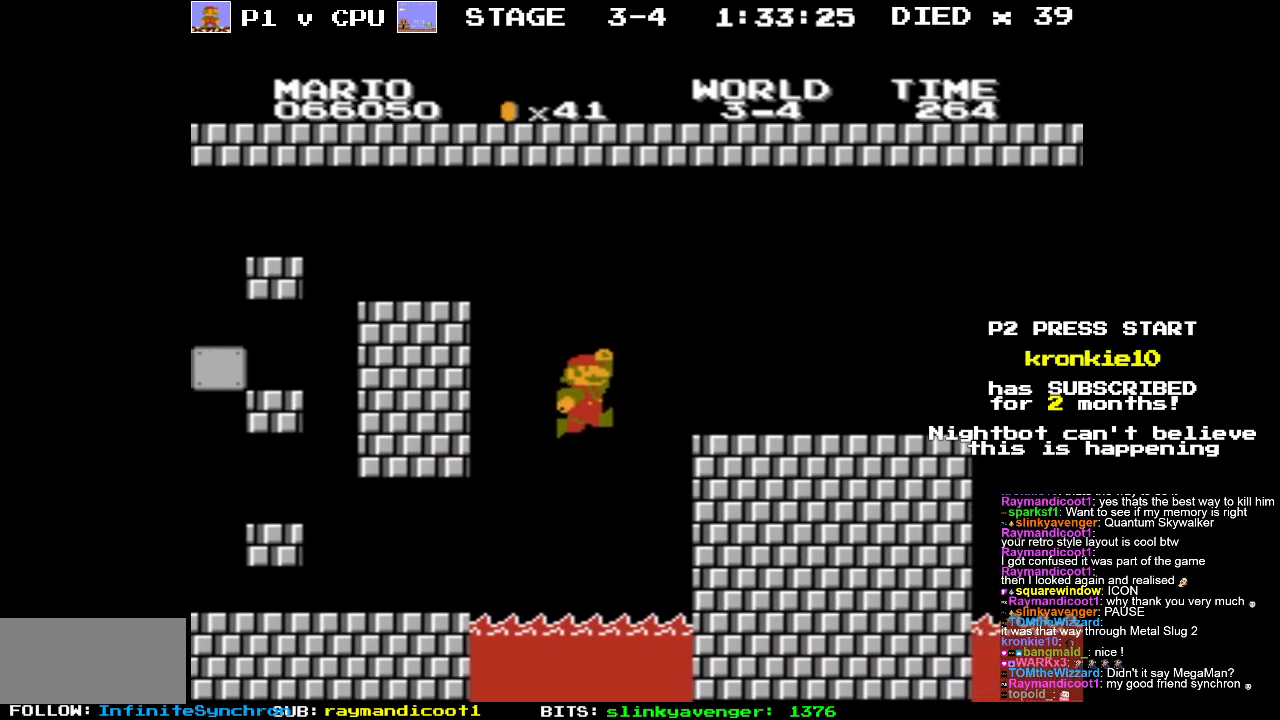
{"buttons": ["B", "DPAD_LEFT"], "events": [[233, "A", "up"], [233, "DPAD_RIGHT", "up"], [333, "DPAD_LEFT", "down"]]}
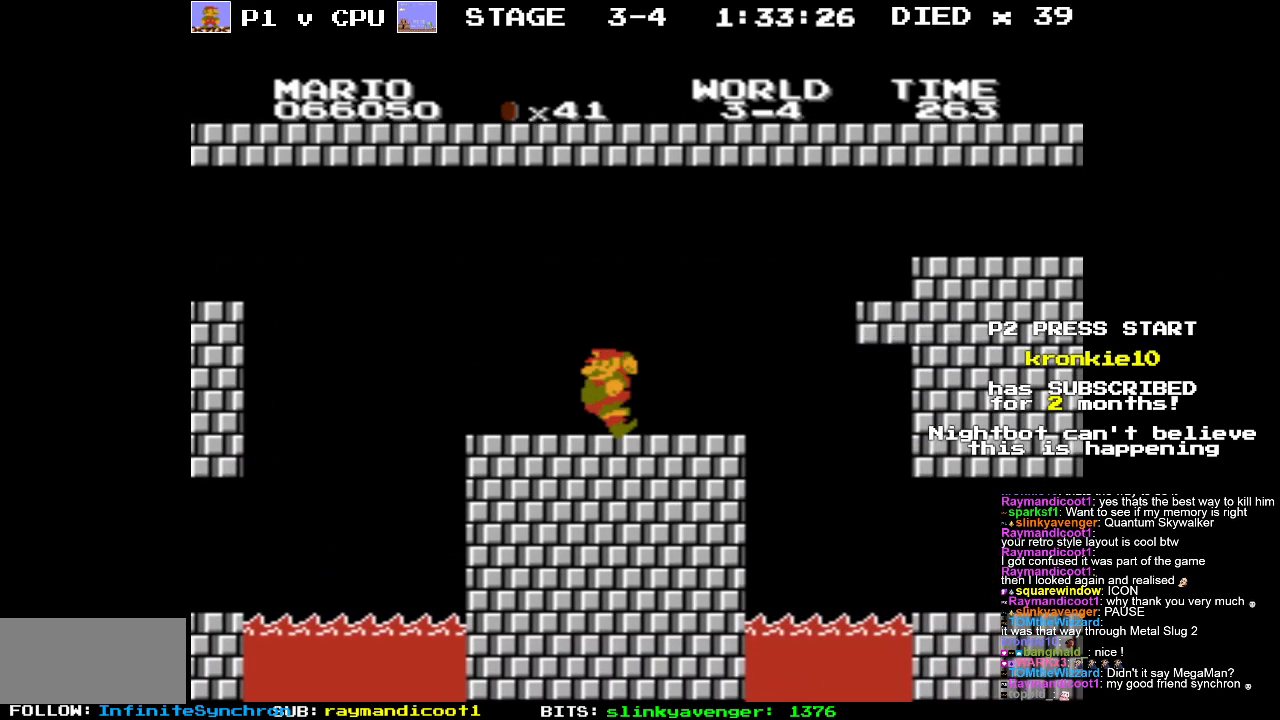
{"buttons": ["B", "DPAD_RIGHT"], "events": [[133, "DPAD_LEFT", "up"], [350, "DPAD_RIGHT", "down"]]}
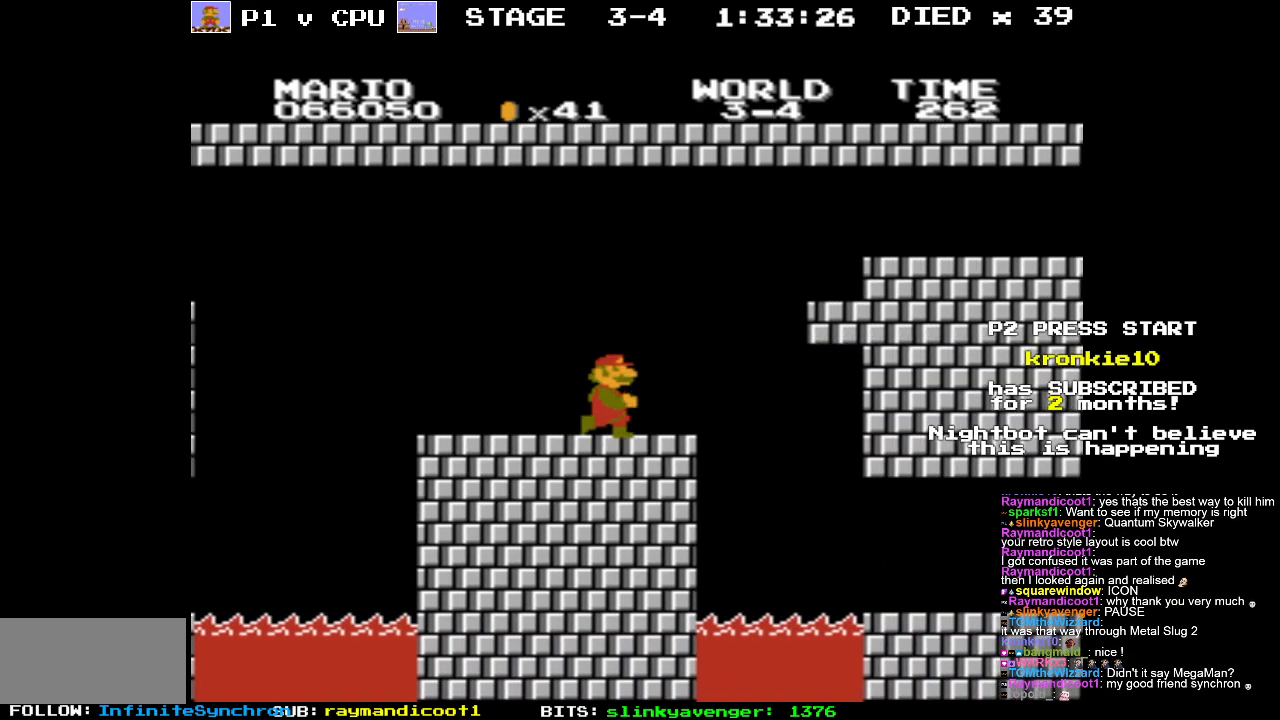
{"buttons": ["B", "DPAD_RIGHT"], "events": []}
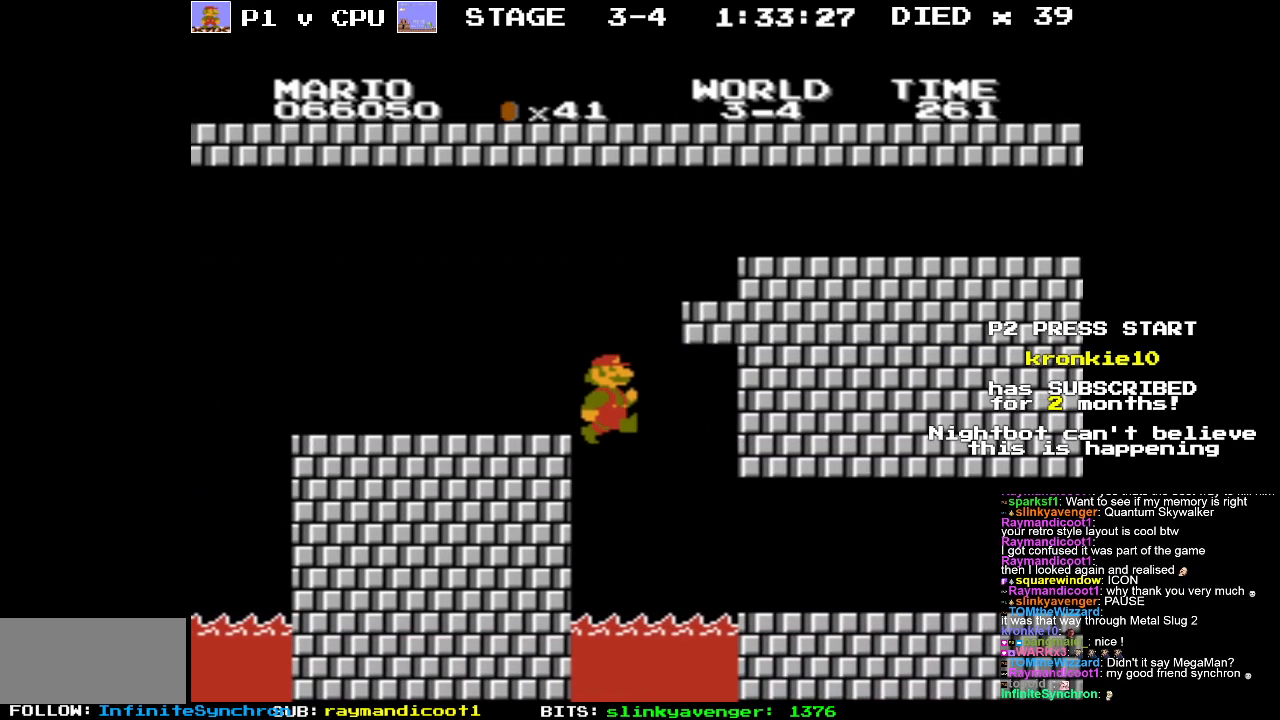
{"buttons": ["B", "DPAD_RIGHT"], "events": []}
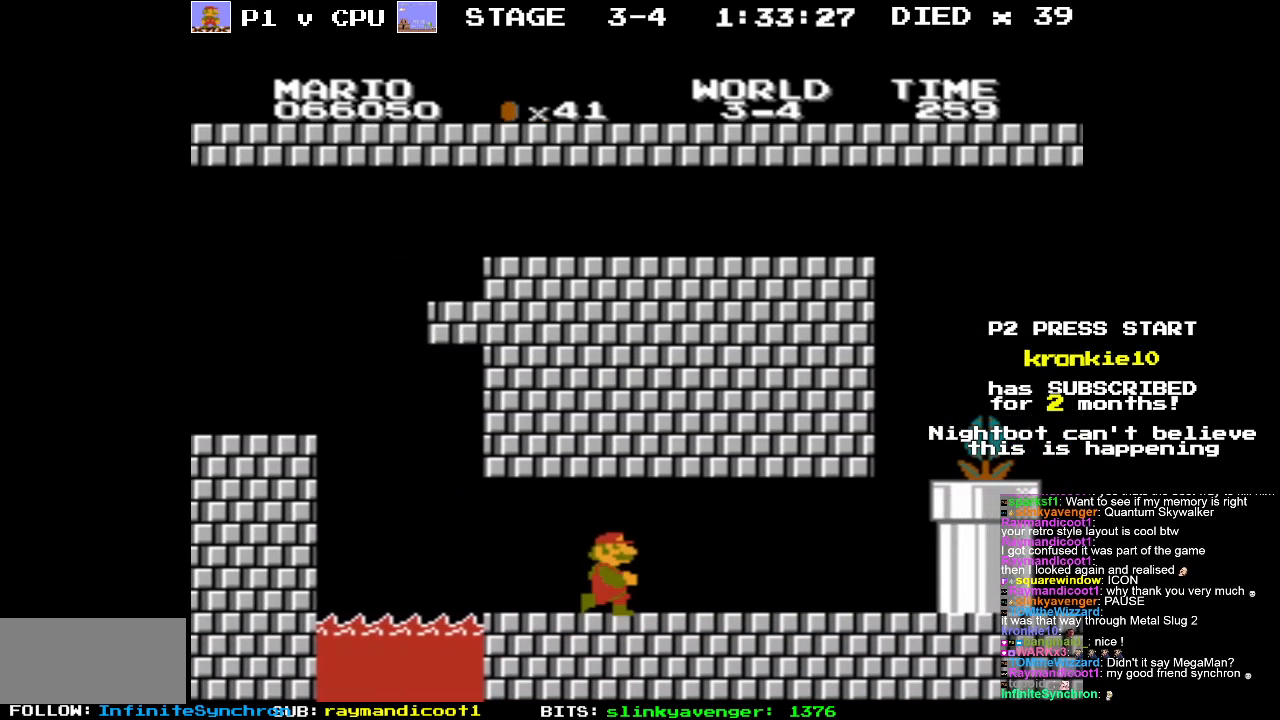
{"buttons": ["B", "DPAD_RIGHT"], "events": []}
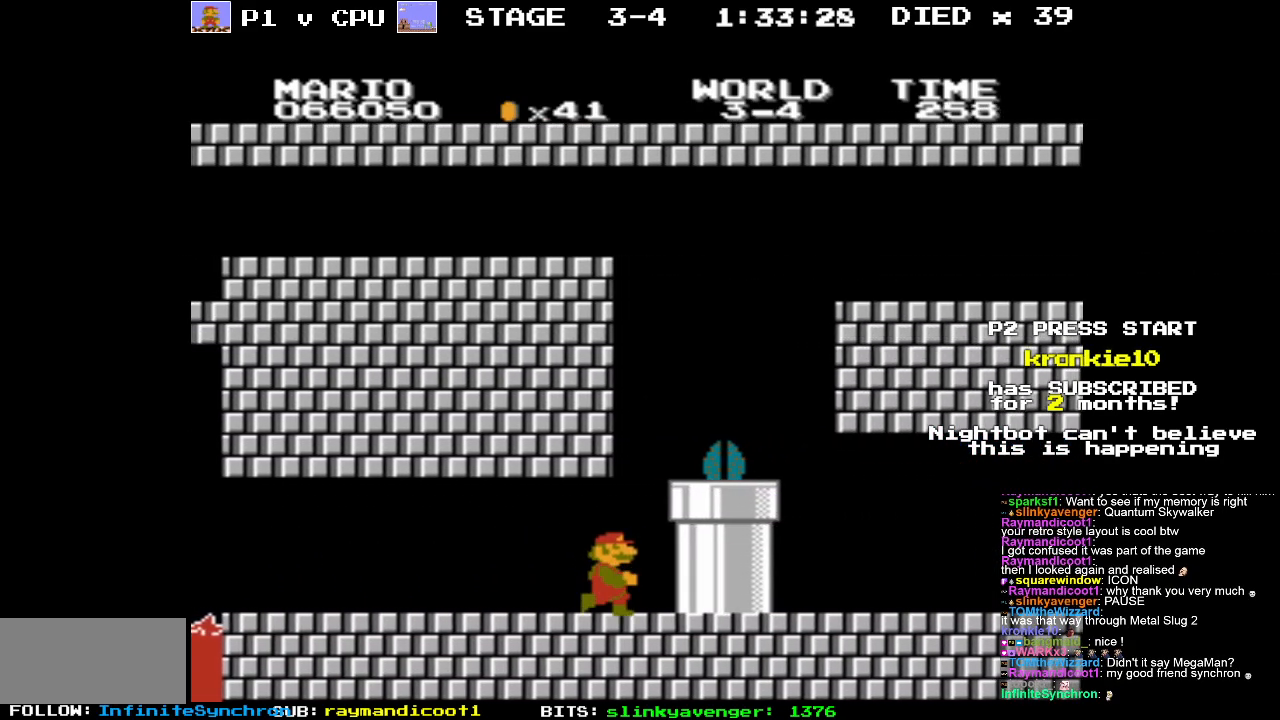
{"buttons": ["B", "DPAD_RIGHT"], "events": [[83, "A", "down"], [283, "A", "up"]]}
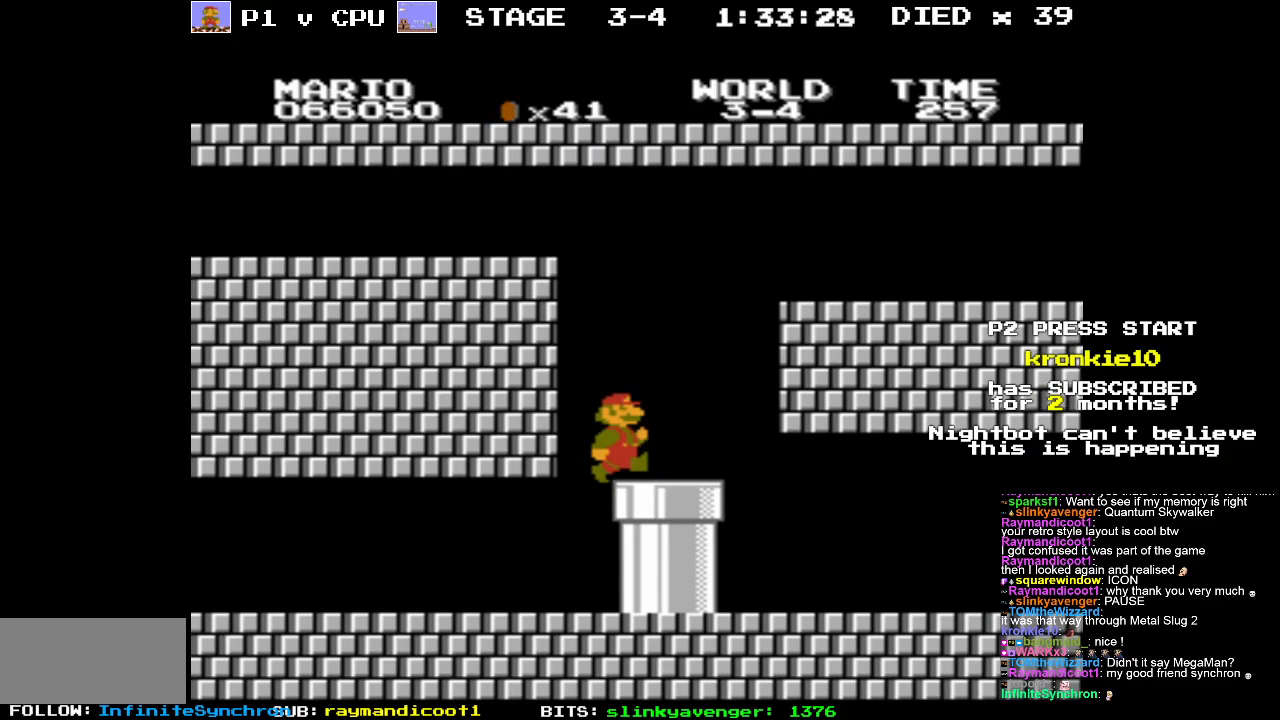
{"buttons": ["B", "DPAD_RIGHT"], "events": []}
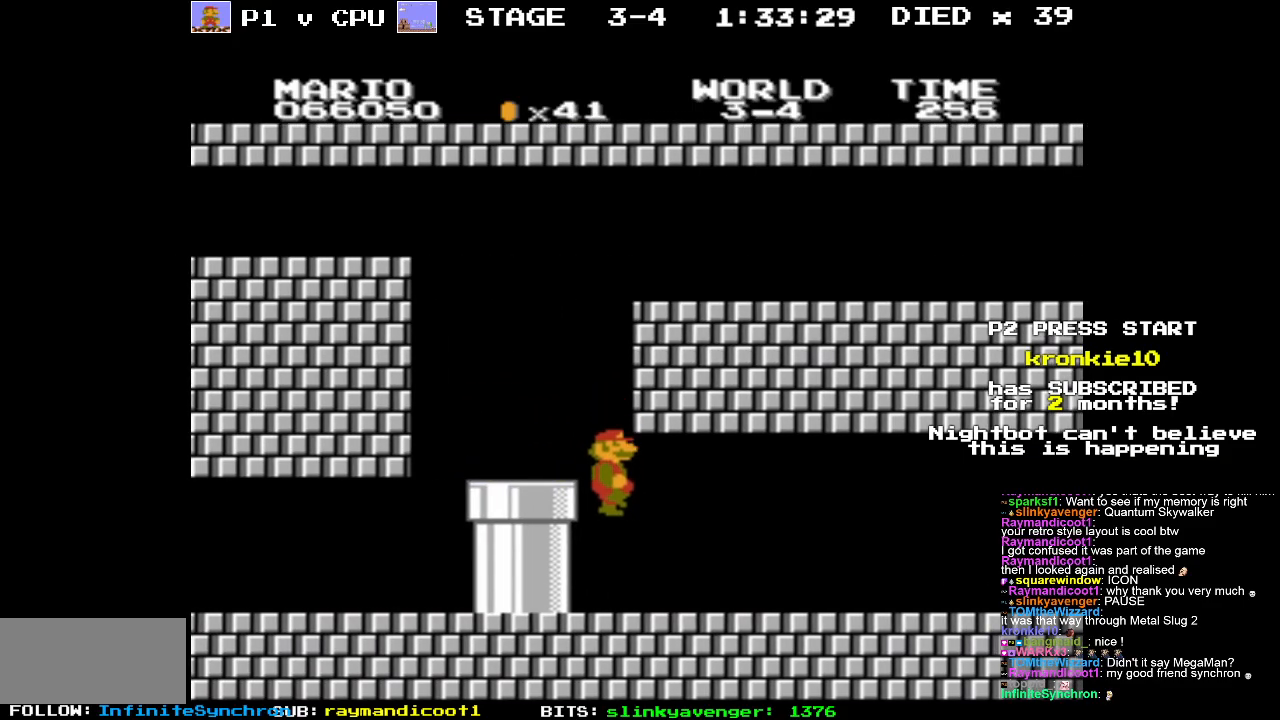
{"buttons": ["B", "DPAD_RIGHT"], "events": []}
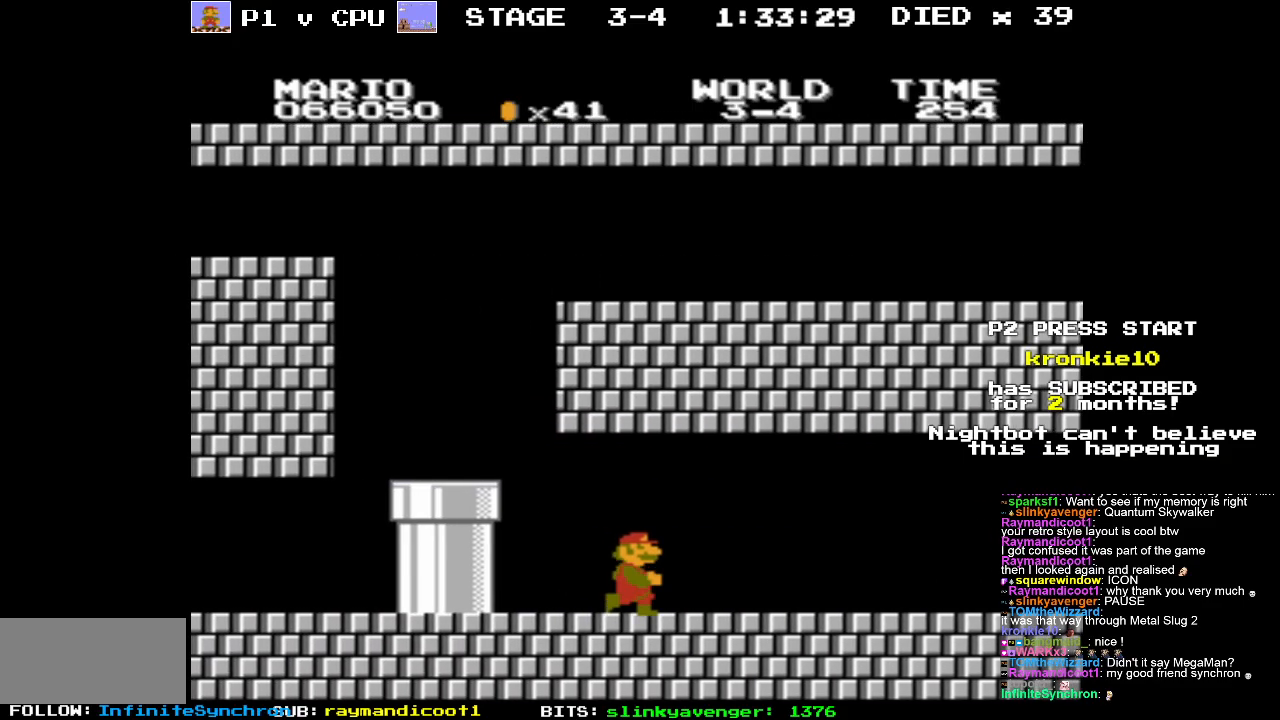
{"buttons": ["B", "DPAD_RIGHT"], "events": []}
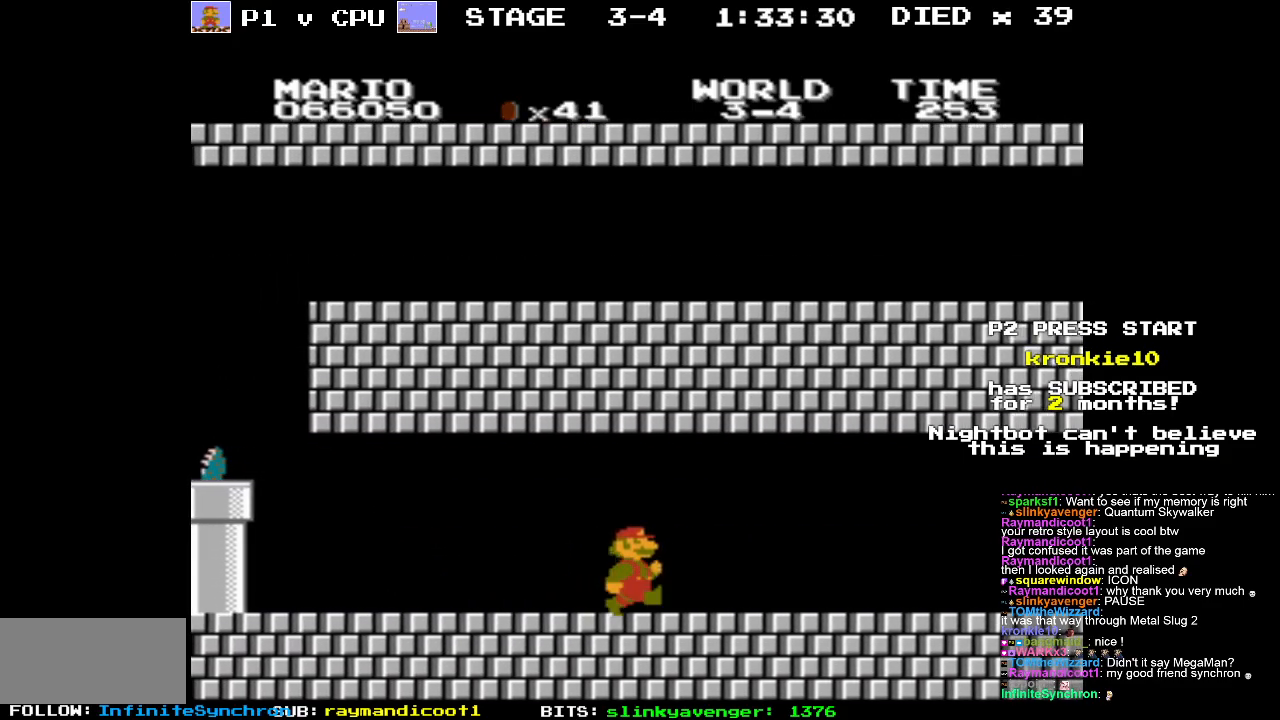
{"buttons": ["B", "DPAD_RIGHT"], "events": []}
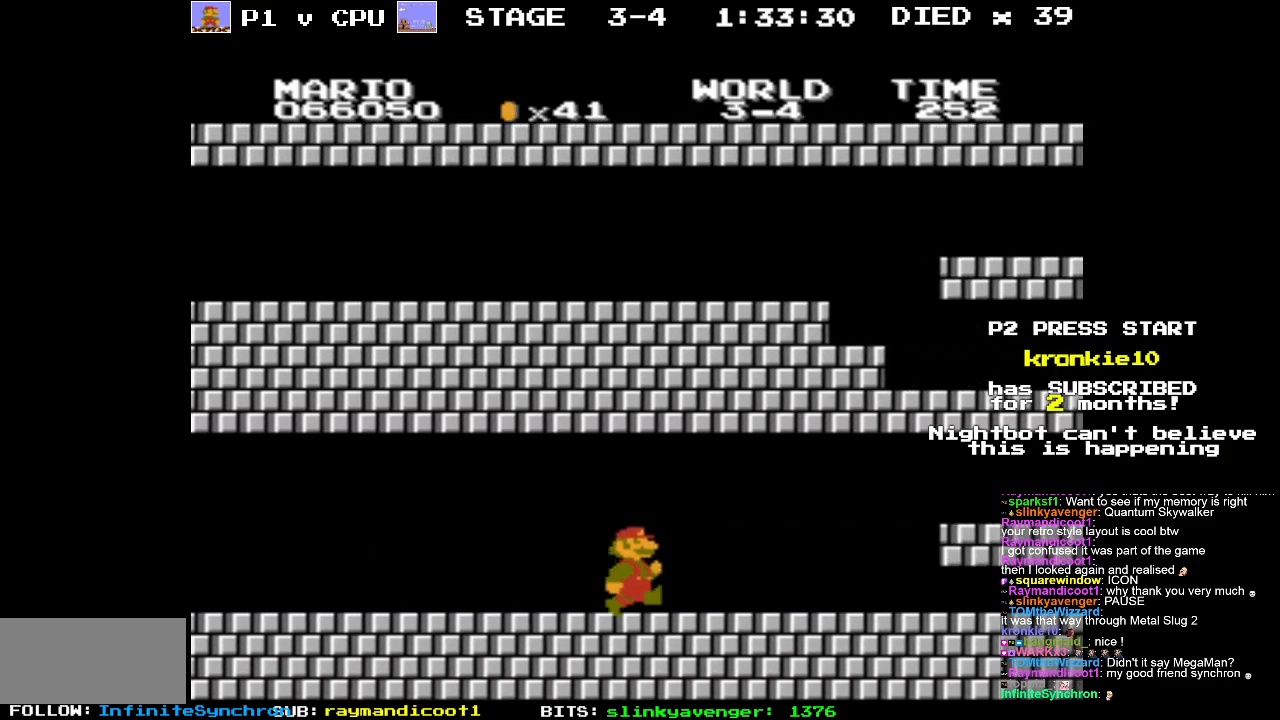
{"buttons": ["B", "DPAD_DOWN"], "events": [[467, "DPAD_DOWN", "down"], [500, "DPAD_RIGHT", "up"]]}
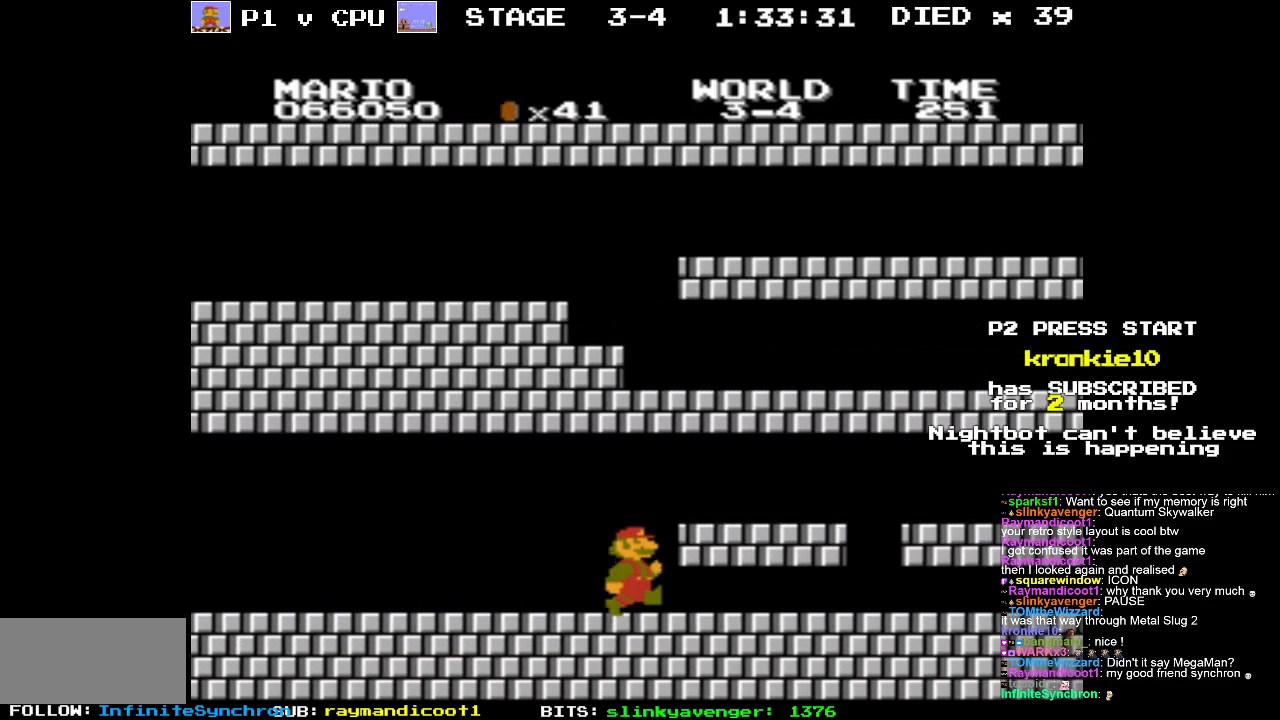
{"buttons": ["DPAD_DOWN"], "events": [[67, "B", "up"], [217, "A", "down"], [300, "A", "up"], [383, "A", "down"], [467, "A", "up"]]}
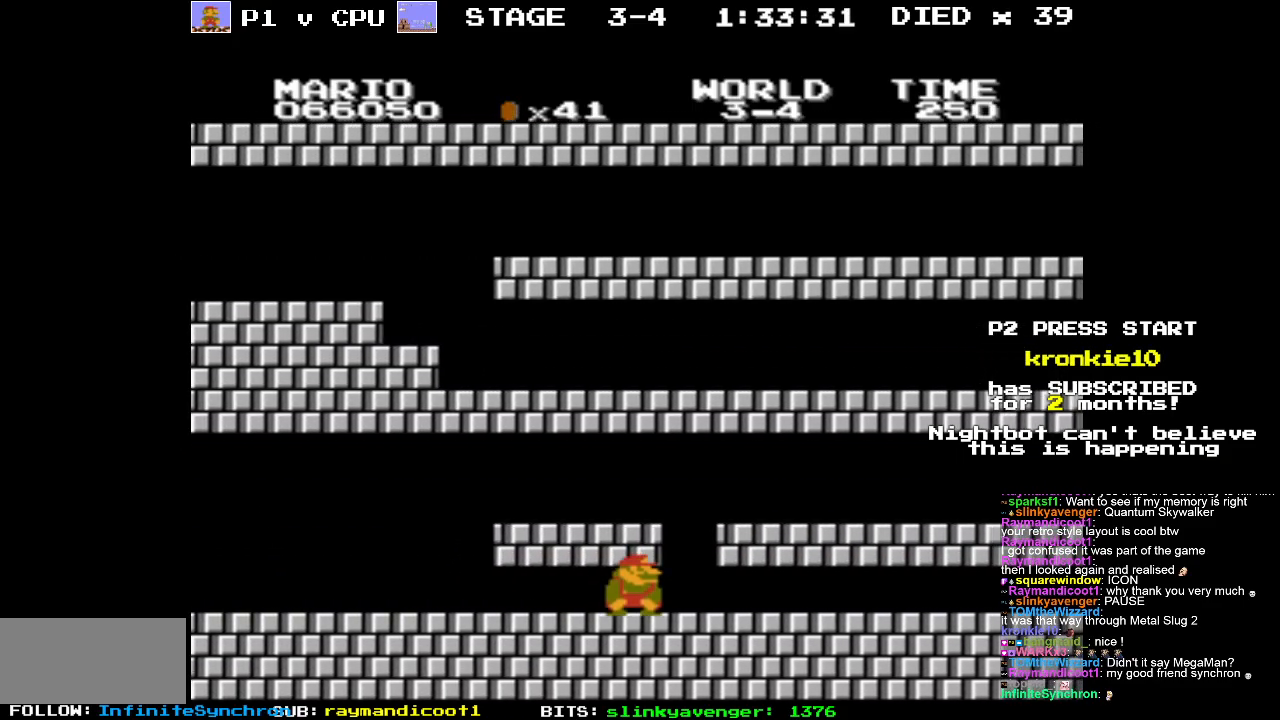
{"buttons": ["DPAD_DOWN"], "events": [[33, "A", "down"], [133, "A", "up"], [217, "A", "down"], [283, "A", "up"]]}
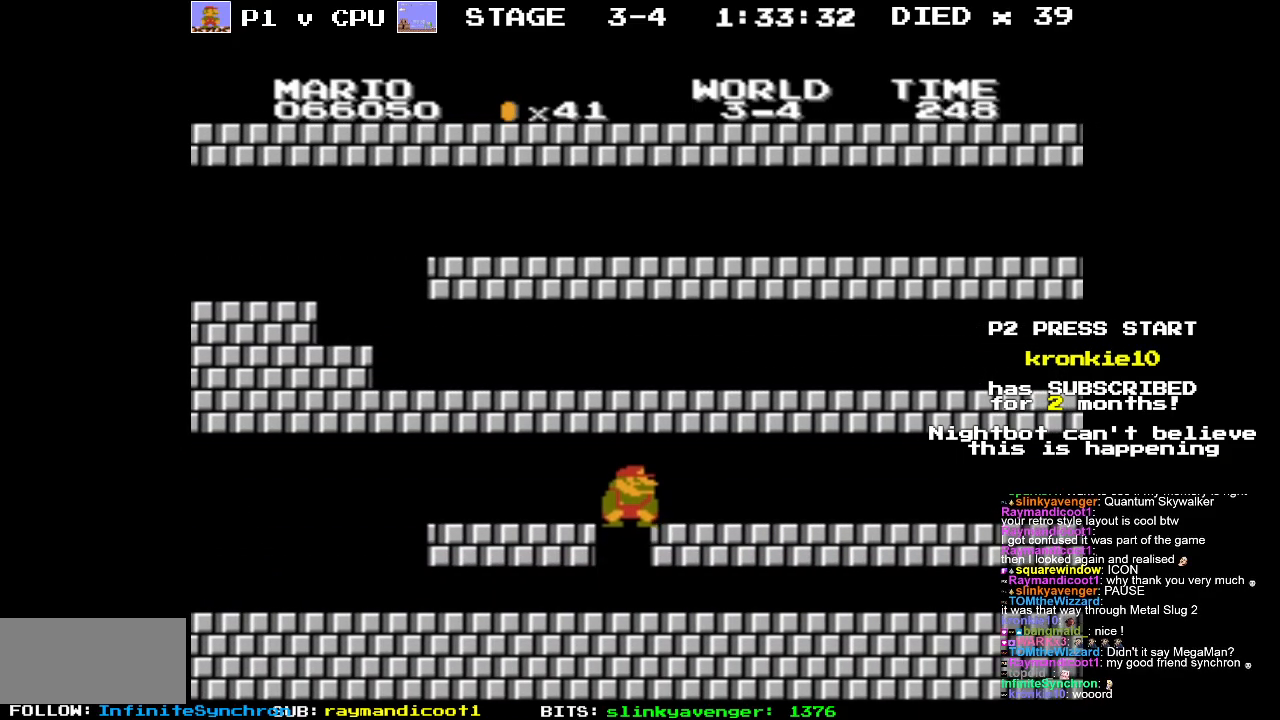
{"buttons": ["A", "B", "DPAD_LEFT"], "events": [[300, "B", "down"], [300, "DPAD_LEFT", "down"], [333, "DPAD_DOWN", "up"], [400, "A", "down"]]}
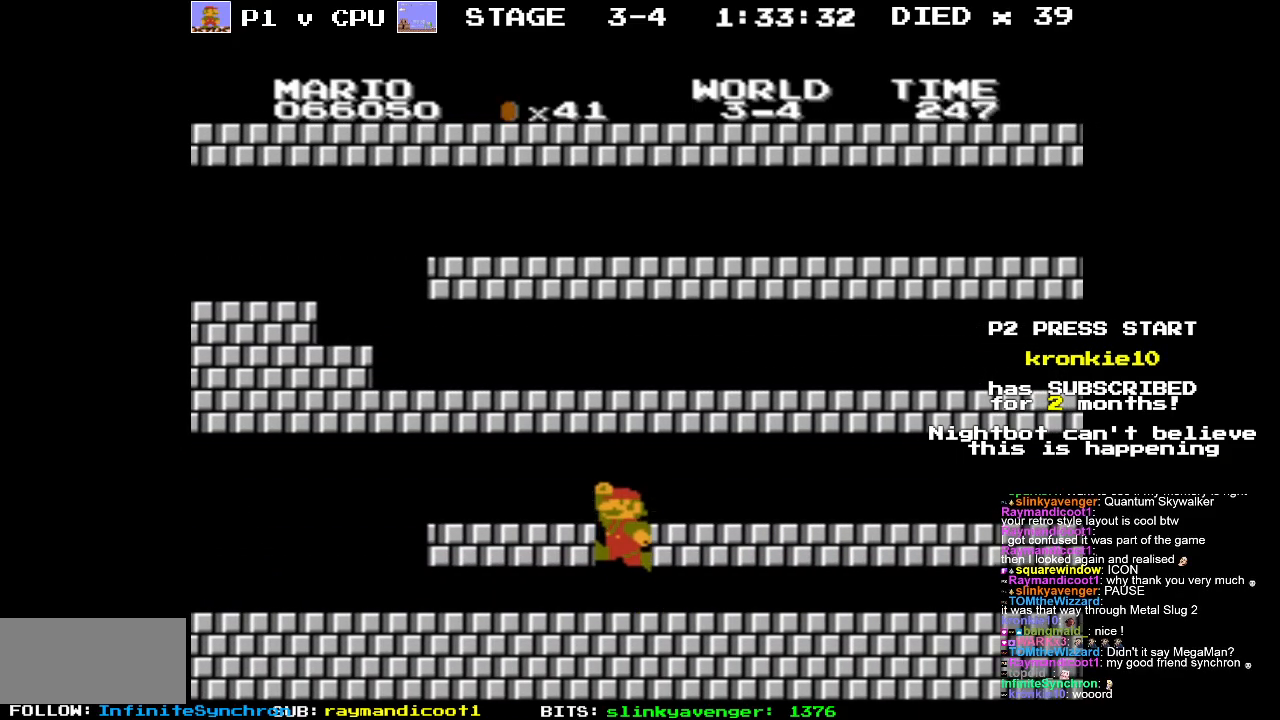
{"buttons": ["B", "DPAD_LEFT"], "events": [[33, "A", "up"]]}
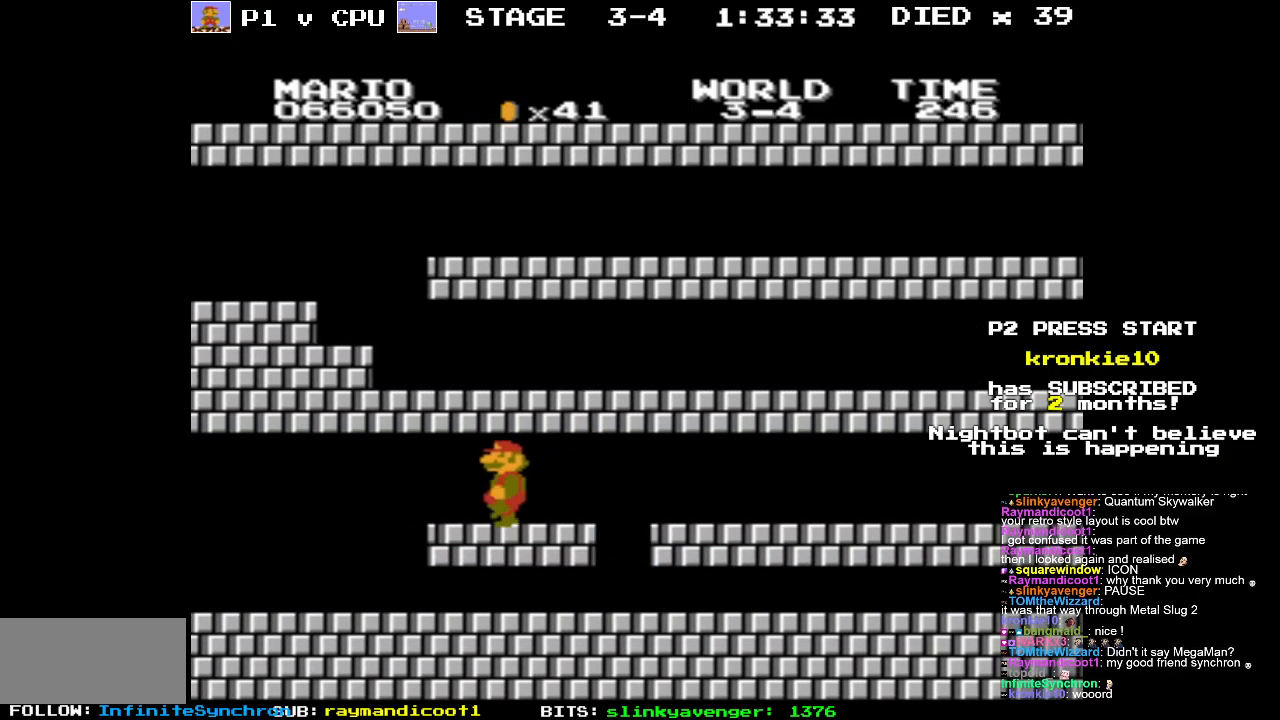
{"buttons": ["B", "DPAD_RIGHT"], "events": [[450, "DPAD_LEFT", "up"], [450, "DPAD_RIGHT", "down"]]}
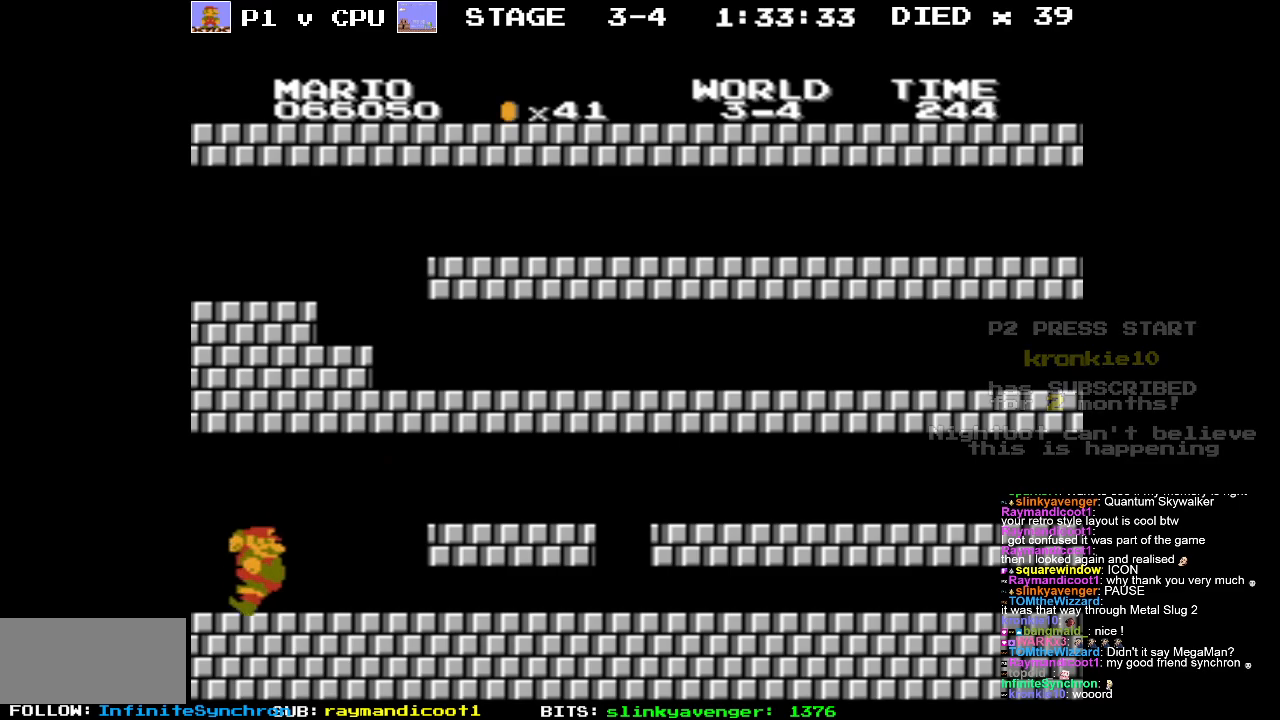
{"buttons": ["B", "DPAD_RIGHT"], "events": []}
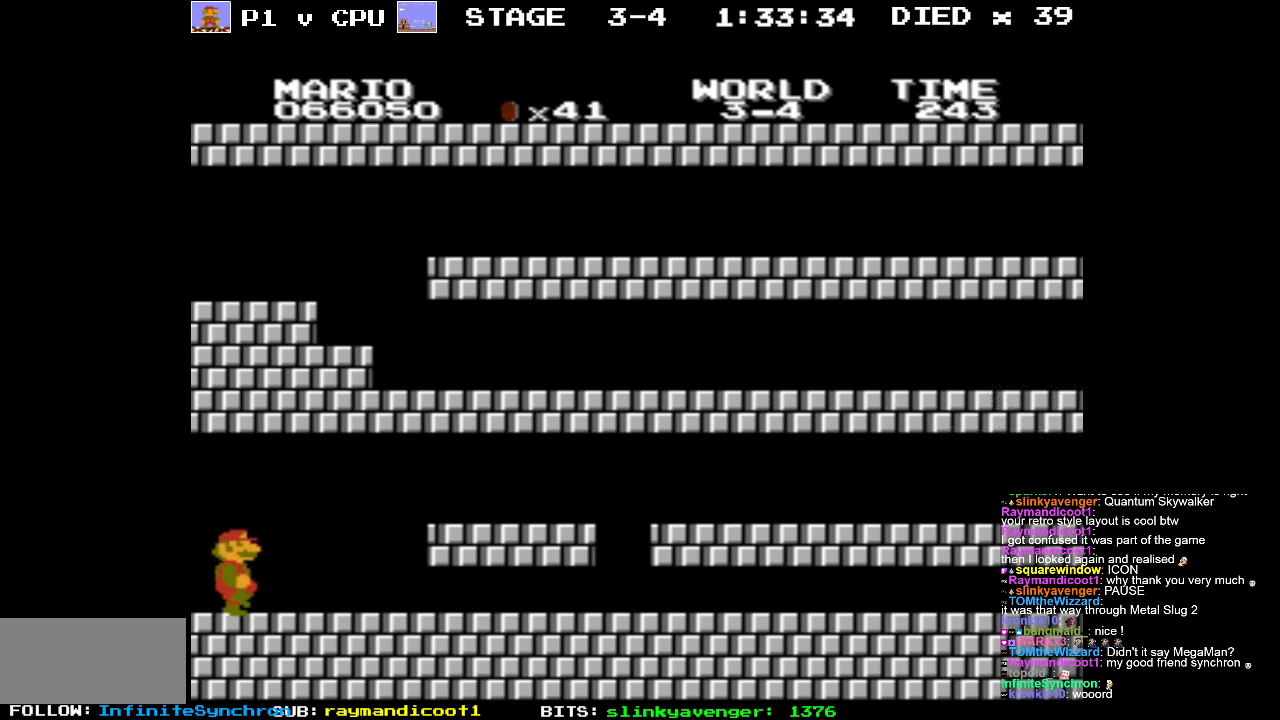
{"buttons": ["B", "DPAD_DOWN"], "events": [[450, "DPAD_DOWN", "down"], [483, "DPAD_RIGHT", "up"]]}
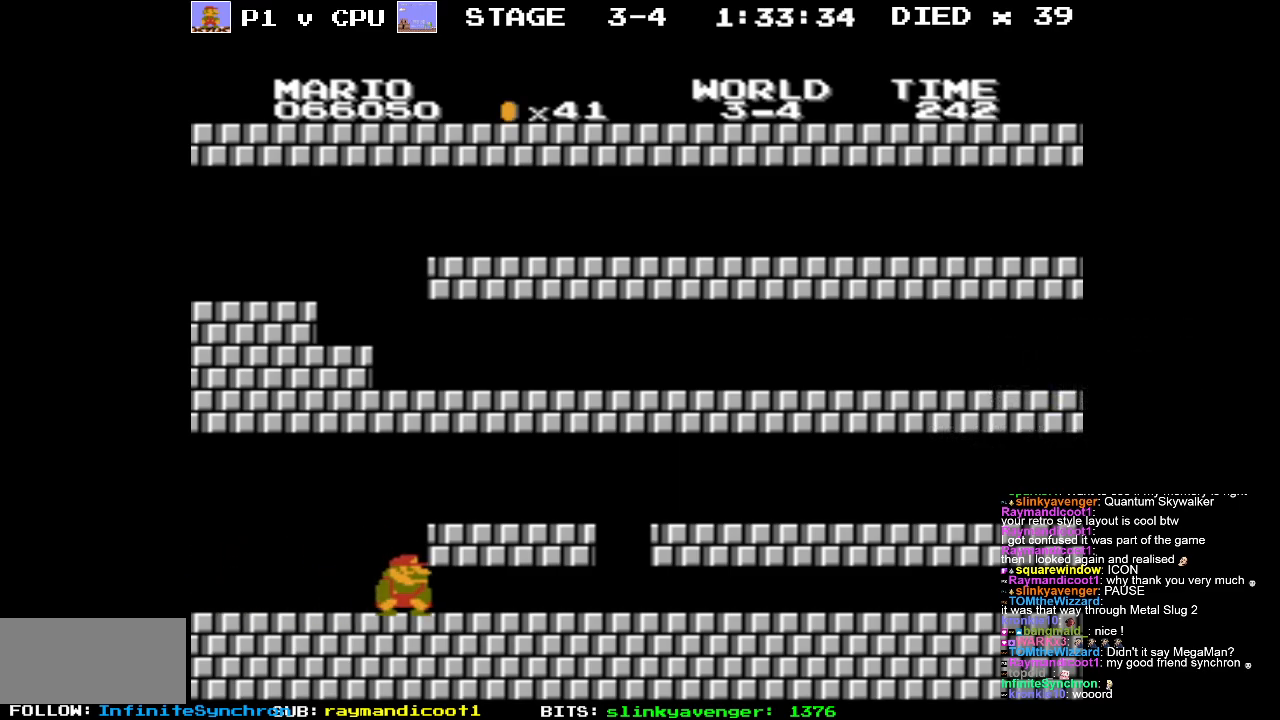
{"buttons": ["DPAD_DOWN"], "events": [[17, "B", "up"]]}
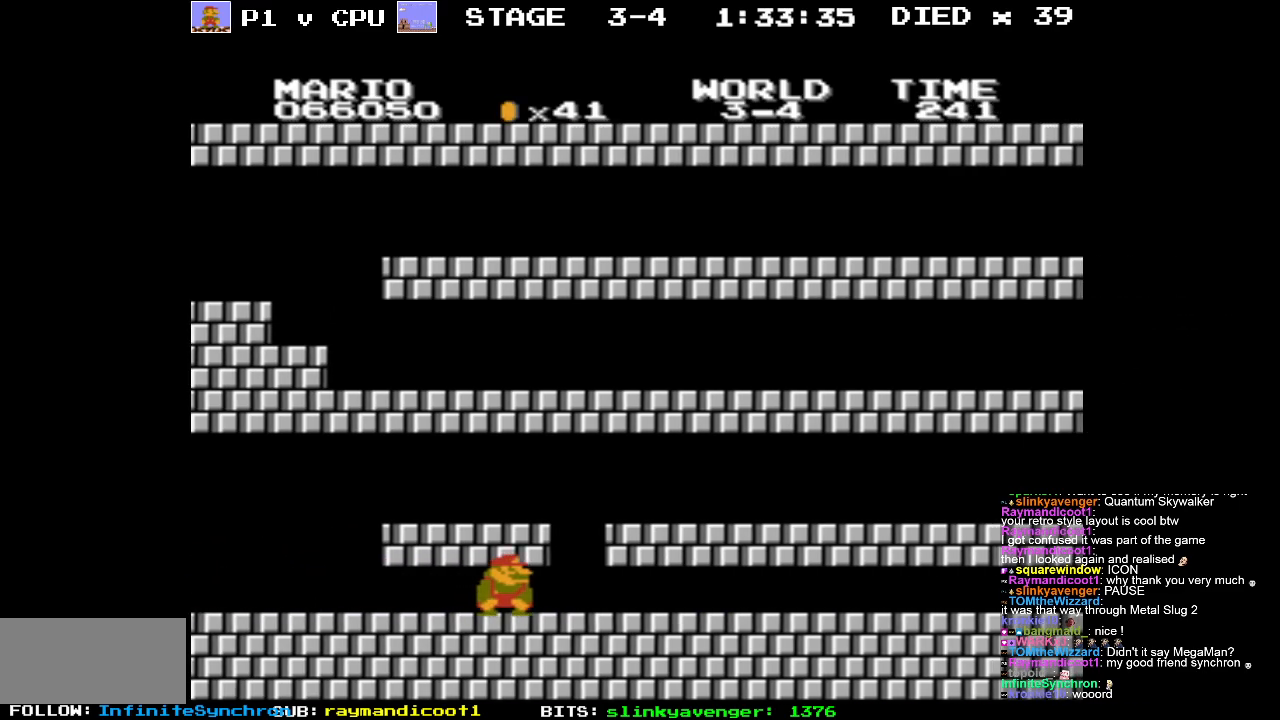
{"buttons": ["A", "DPAD_DOWN", "DPAD_RIGHT"], "events": [[117, "A", "down"], [233, "A", "up"], [300, "DPAD_RIGHT", "down"], [450, "A", "down"]]}
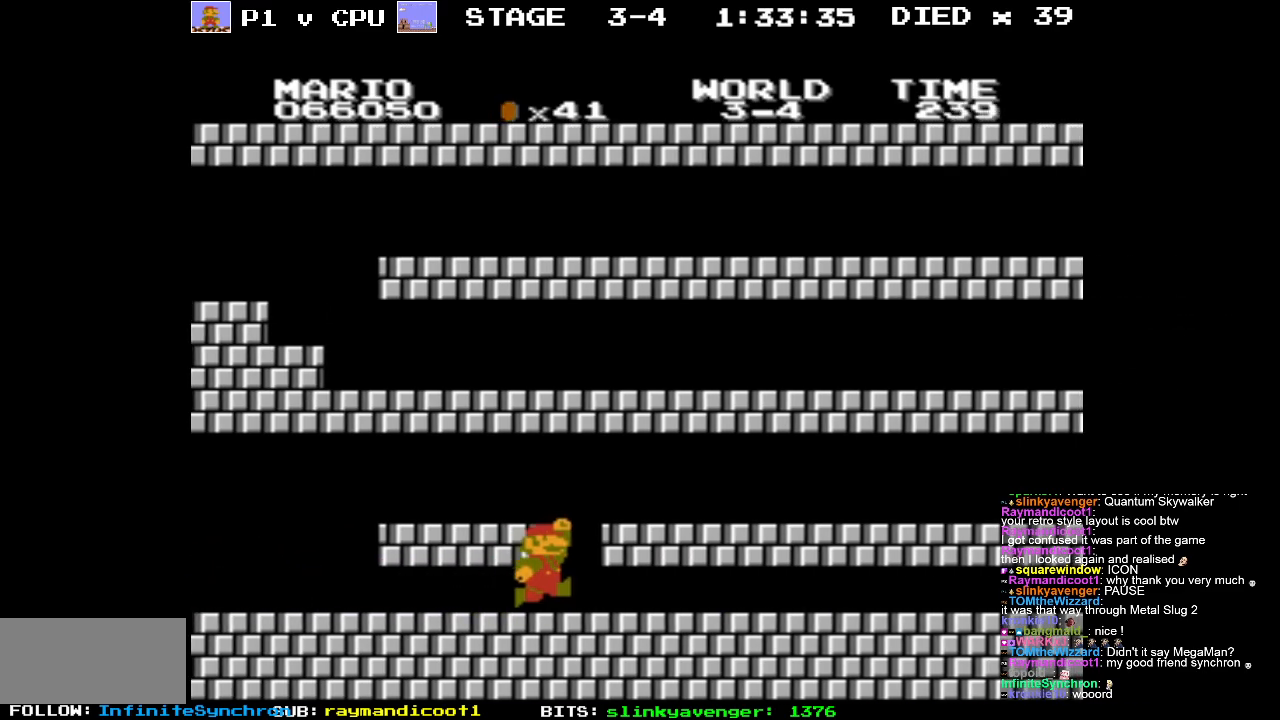
{"buttons": ["DPAD_RIGHT"], "events": [[50, "A", "up"], [133, "A", "down"], [200, "A", "up"], [483, "DPAD_DOWN", "up"]]}